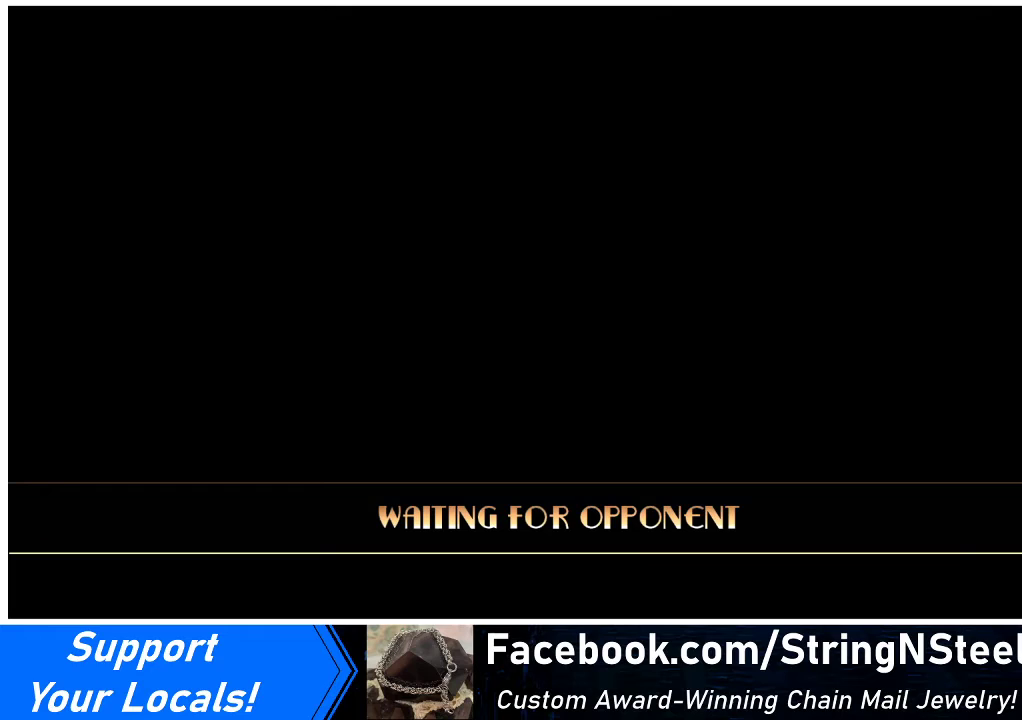
Gameplay with a controller (arcade stick); each line is a JSON object with the inputs held at the frame after it. "events" lists button and stick changes between this image and that frame as [ms after this image, input, new state], when the widget could be followed in between. Not read: L3 R3.
{"buttons": ["DPAD_LEFT"], "events": [[433, "DPAD_LEFT", "down"]]}
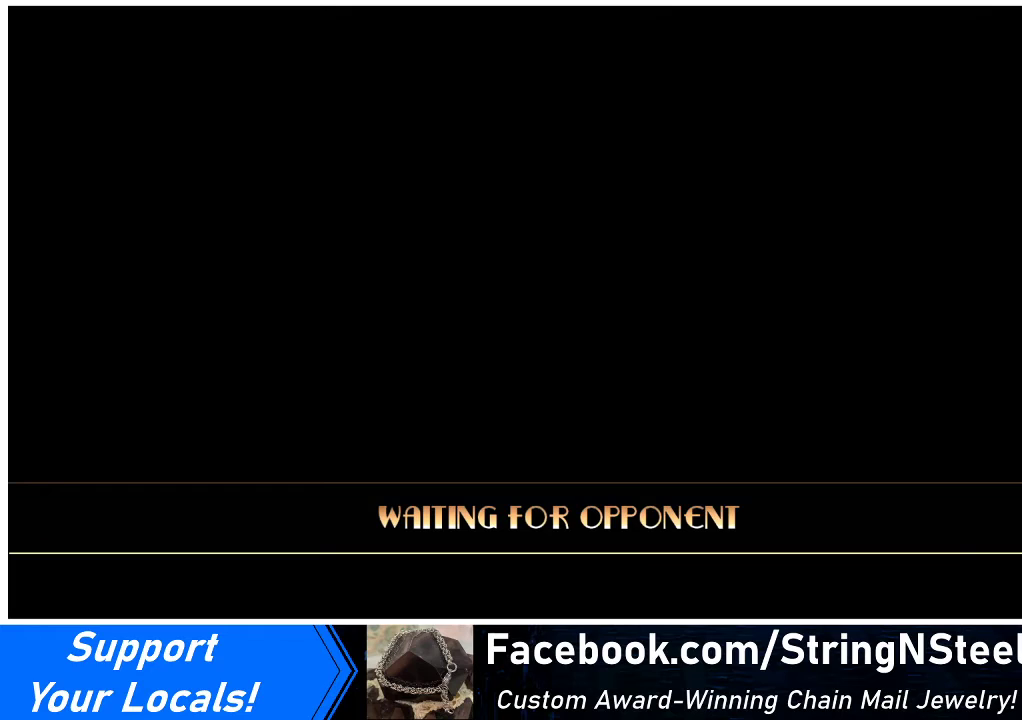
{"buttons": ["DPAD_DOWN", "DPAD_LEFT"], "events": [[233, "DPAD_DOWN", "down"]]}
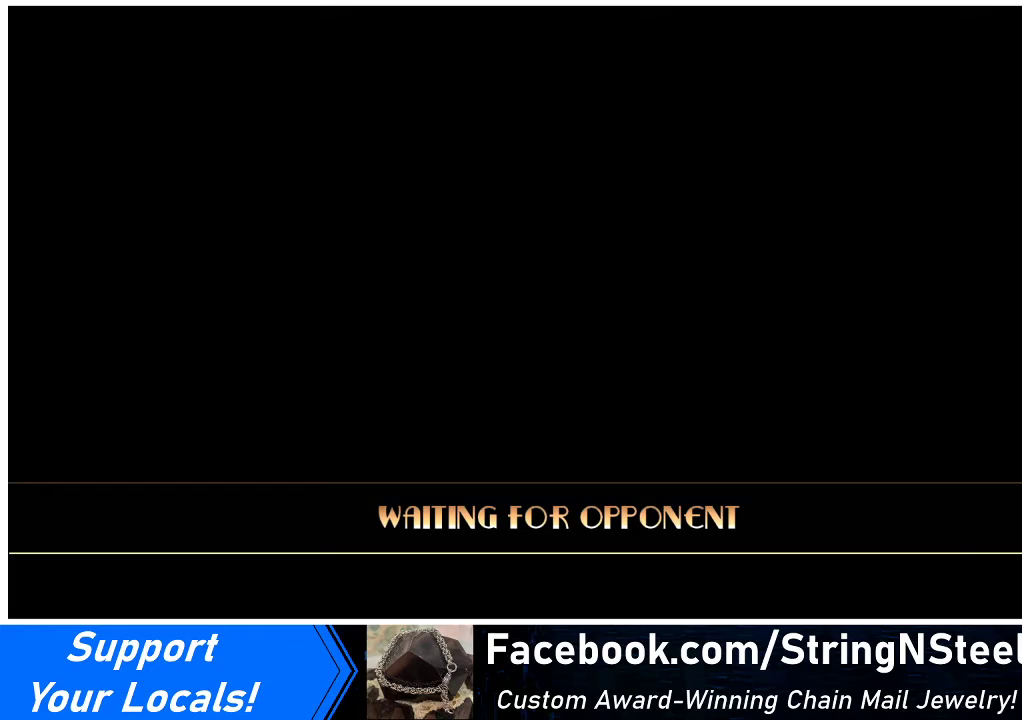
{"buttons": ["DPAD_DOWN", "DPAD_LEFT"], "events": []}
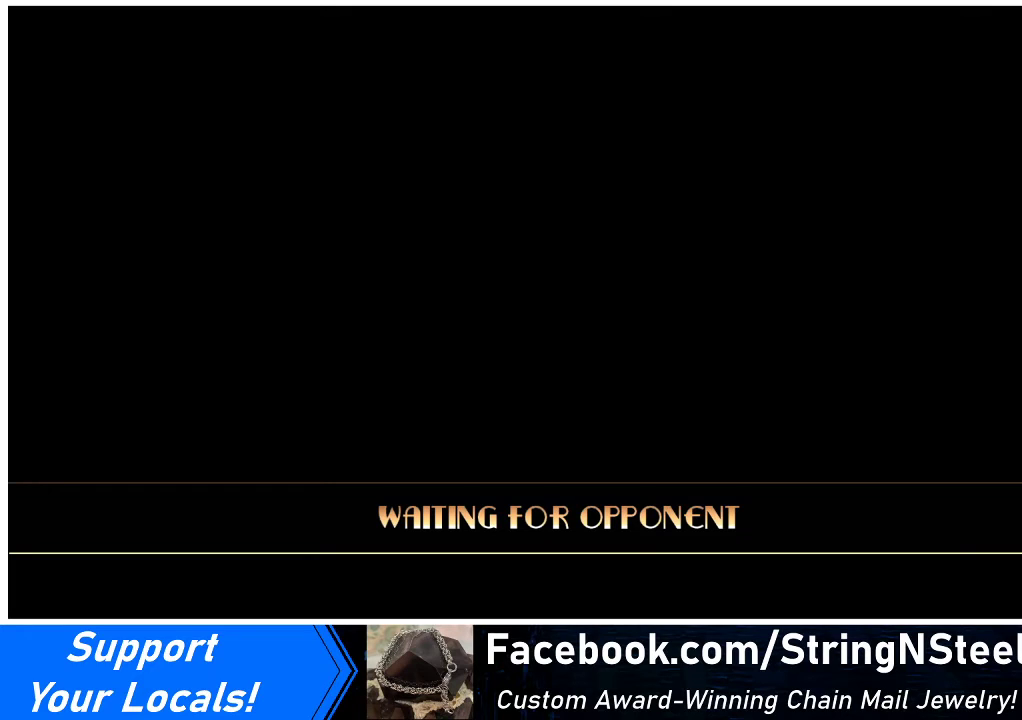
{"buttons": [], "events": [[300, "DPAD_DOWN", "up"], [367, "DPAD_LEFT", "up"]]}
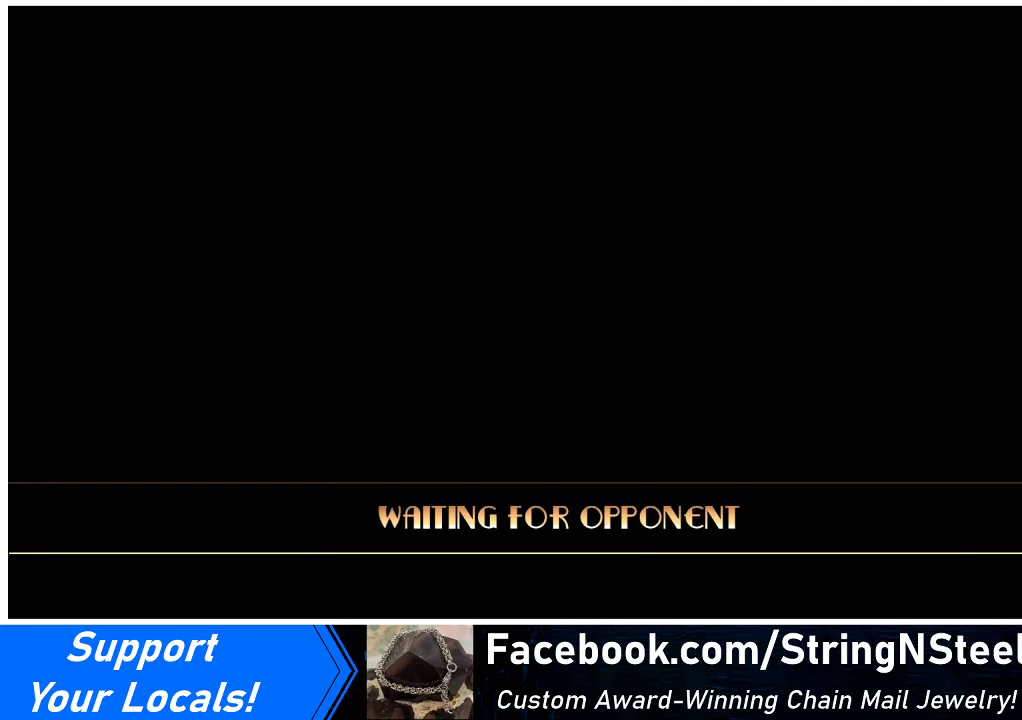
{"buttons": ["DPAD_RIGHT"], "events": [[200, "DPAD_DOWN", "down"], [200, "DPAD_LEFT", "down"], [267, "DPAD_LEFT", "up"], [400, "DPAD_DOWN", "up"], [400, "DPAD_RIGHT", "down"]]}
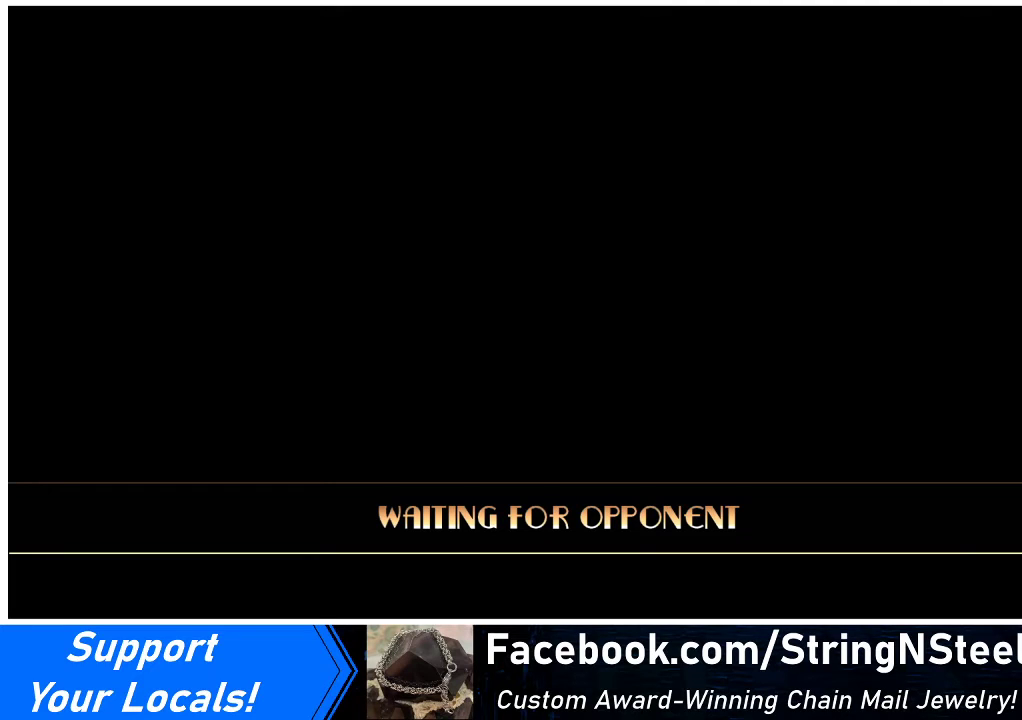
{"buttons": [], "events": [[433, "DPAD_RIGHT", "up"]]}